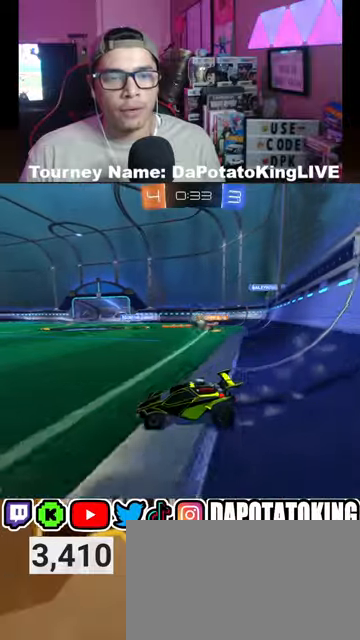
Gameplay with a controller (Xbox layout); each line is a JSON object with the inputs held at the frame after it. "events" lists button and stick changes between this image and that frame as [ms after this image, input, new state], when the widget could be followed in between.
{"buttons": ["R2"], "left_stick": "right", "right_stick": "center", "events": [[33, "left_stick", "down-left"], [333, "left_stick", "center"], [467, "left_stick", "right"]]}
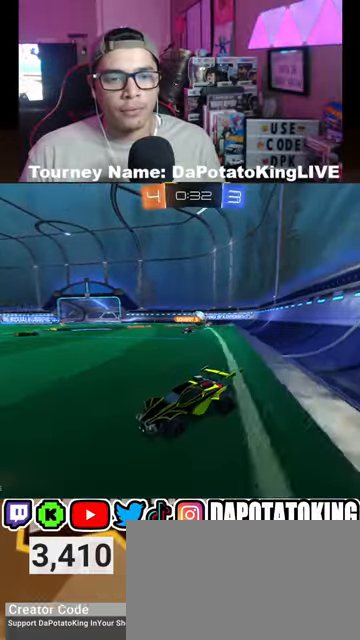
{"buttons": ["R2"], "left_stick": "left", "right_stick": "center", "events": [[167, "left_stick", "left"]]}
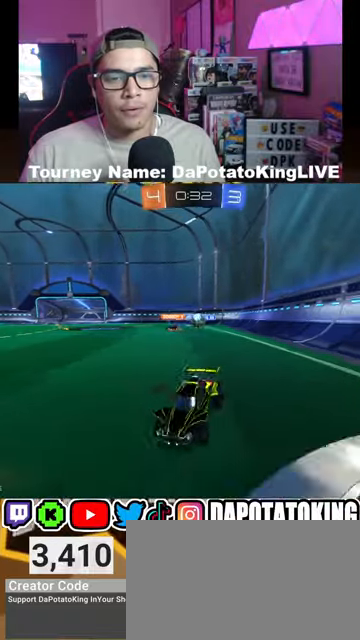
{"buttons": ["R2"], "left_stick": "center", "right_stick": "center", "events": [[100, "left_stick", "down-left"], [300, "left_stick", "center"]]}
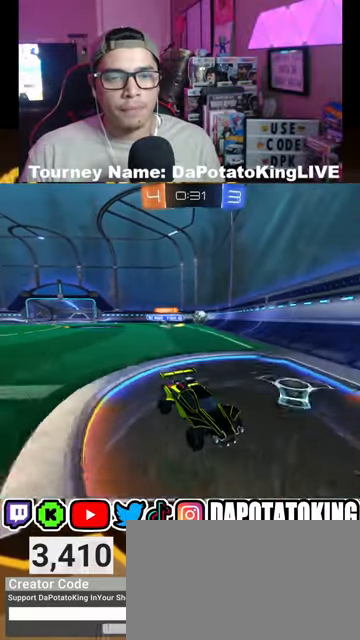
{"buttons": ["R2"], "left_stick": "down-left", "right_stick": "center", "events": [[33, "left_stick", "right"], [167, "left_stick", "center"], [233, "left_stick", "left"], [333, "left_stick", "center"], [467, "left_stick", "down-left"]]}
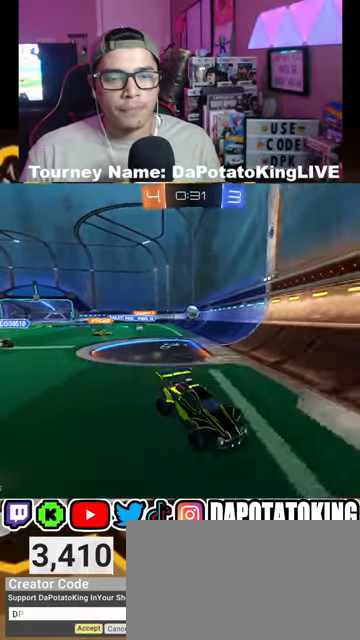
{"buttons": [], "left_stick": "right", "right_stick": "center", "events": [[200, "left_stick", "center"], [367, "R2", "up"], [400, "left_stick", "right"]]}
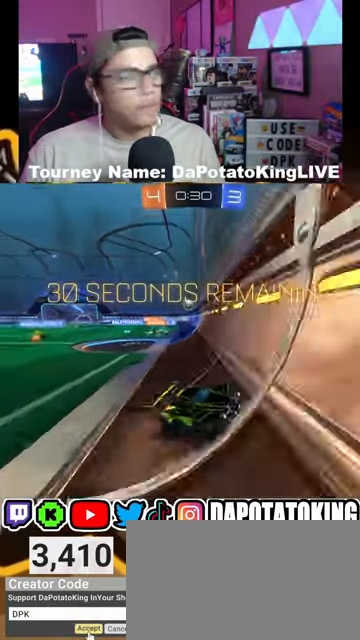
{"buttons": ["R2"], "left_stick": "center", "right_stick": "center", "events": [[67, "R2", "down"], [500, "left_stick", "center"]]}
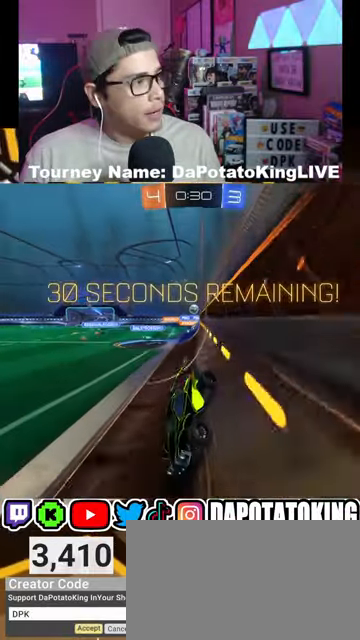
{"buttons": ["R2"], "left_stick": "center", "right_stick": "center", "events": []}
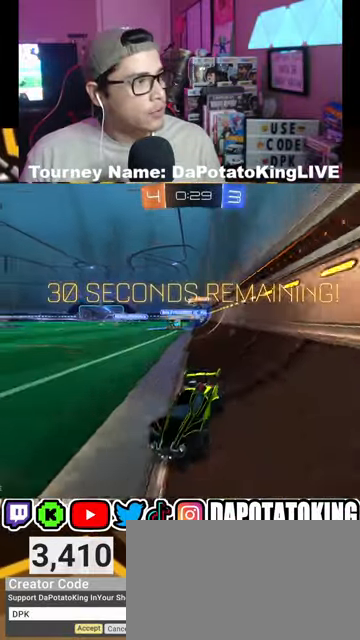
{"buttons": ["L1"], "left_stick": "right", "right_stick": "center", "events": [[333, "R2", "up"], [367, "L1", "down"], [400, "left_stick", "right"]]}
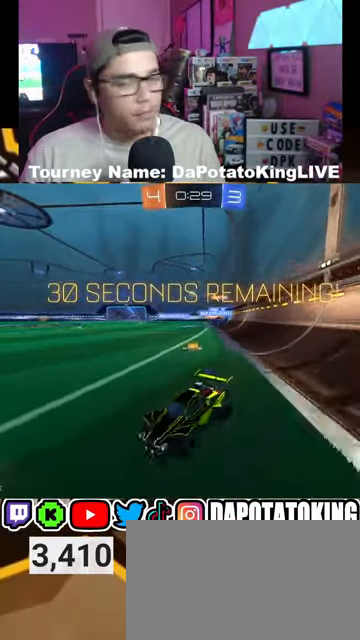
{"buttons": ["R2"], "left_stick": "center", "right_stick": "center", "events": [[33, "R2", "down"], [67, "L1", "up"], [500, "left_stick", "center"]]}
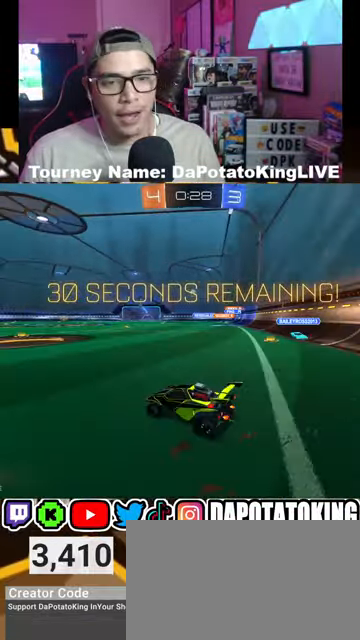
{"buttons": ["R2"], "left_stick": "center", "right_stick": "center", "events": [[33, "R1", "down"], [367, "left_stick", "right"], [467, "R1", "up"], [467, "left_stick", "center"]]}
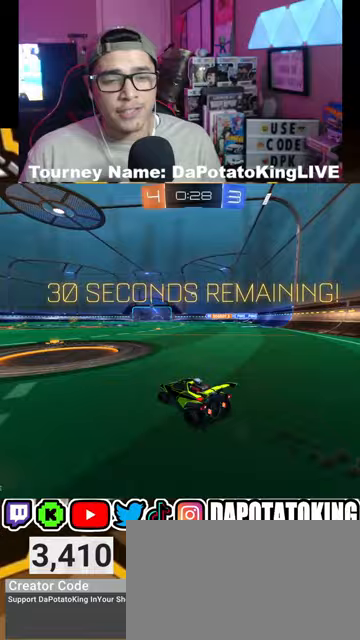
{"buttons": ["R1", "R2"], "left_stick": "center", "right_stick": "center", "events": [[133, "A", "down"], [200, "A", "up"], [200, "left_stick", "up"], [333, "left_stick", "center"], [500, "R1", "down"]]}
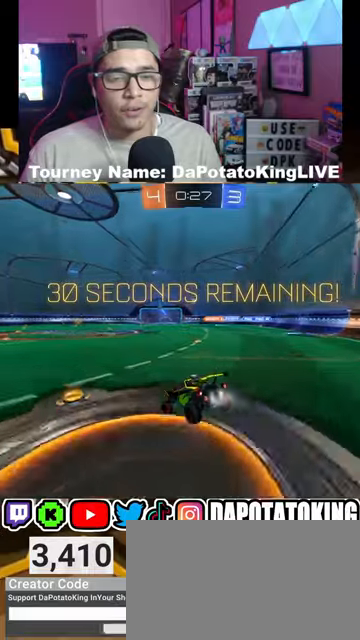
{"buttons": ["R2"], "left_stick": "center", "right_stick": "center", "events": [[100, "R1", "up"], [133, "left_stick", "down"], [433, "left_stick", "center"]]}
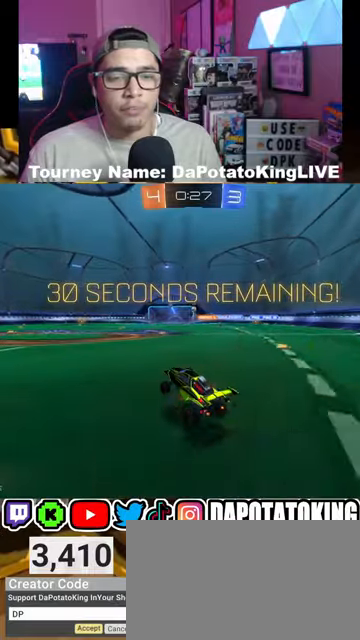
{"buttons": ["R2"], "left_stick": "center", "right_stick": "center", "events": [[33, "left_stick", "up"], [100, "A", "down"], [200, "A", "up"], [233, "left_stick", "center"]]}
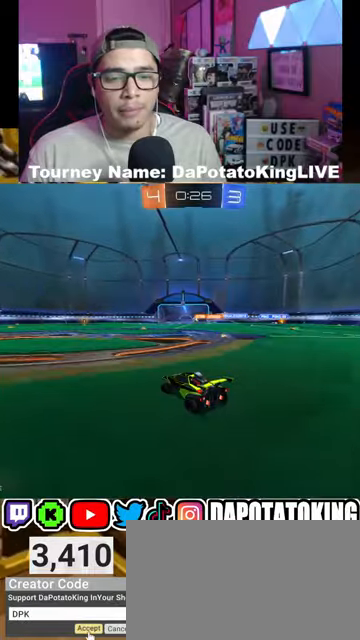
{"buttons": ["R2"], "left_stick": "center", "right_stick": "center", "events": []}
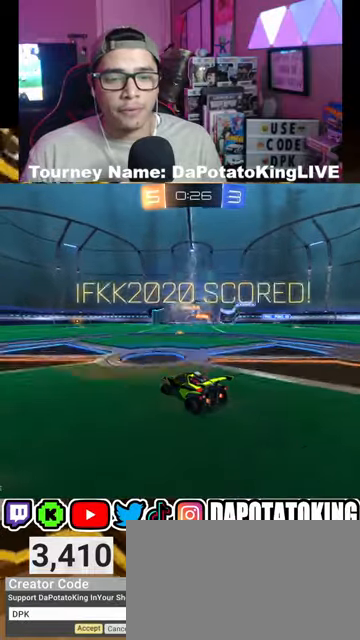
{"buttons": [], "left_stick": "center", "right_stick": "center", "events": [[400, "R2", "up"]]}
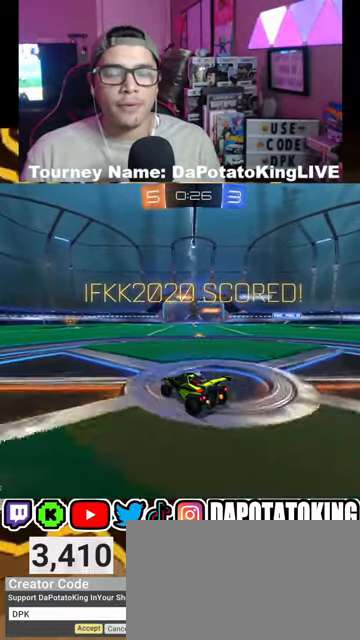
{"buttons": [], "left_stick": "center", "right_stick": "center", "events": []}
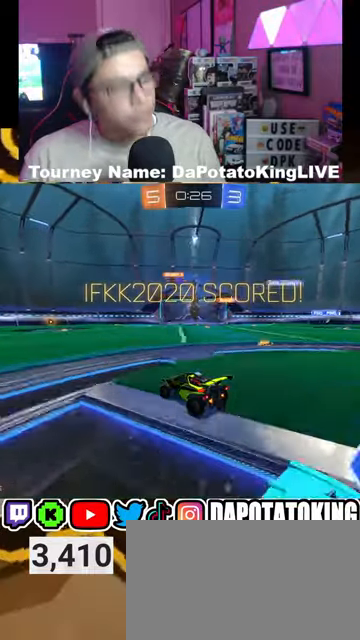
{"buttons": [], "left_stick": "center", "right_stick": "center", "events": []}
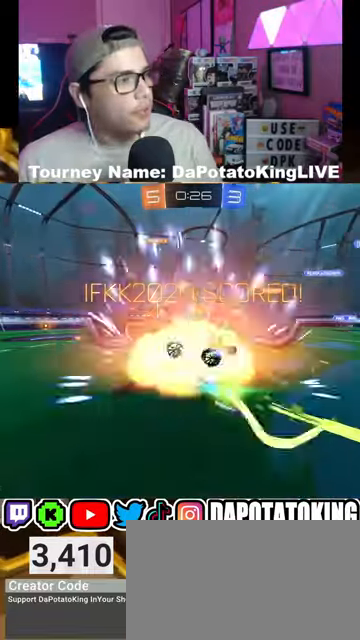
{"buttons": [], "left_stick": "center", "right_stick": "center", "events": []}
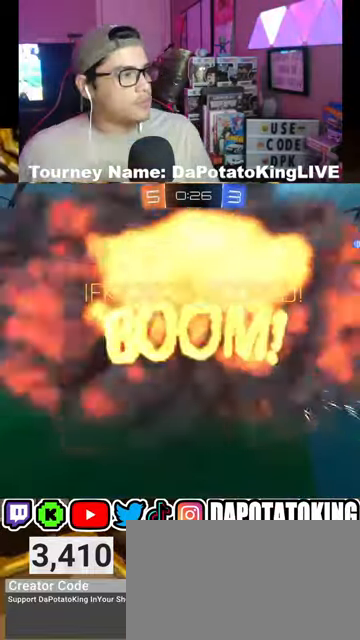
{"buttons": [], "left_stick": "center", "right_stick": "center", "events": []}
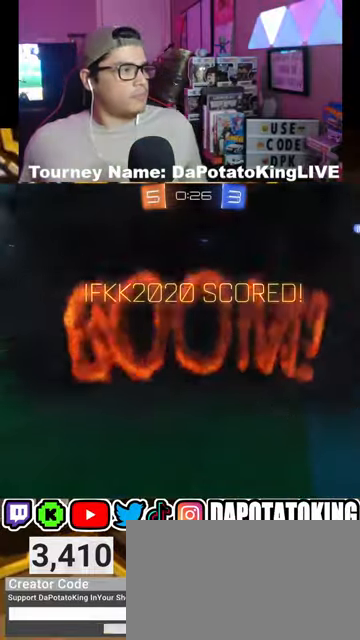
{"buttons": [], "left_stick": "center", "right_stick": "center", "events": []}
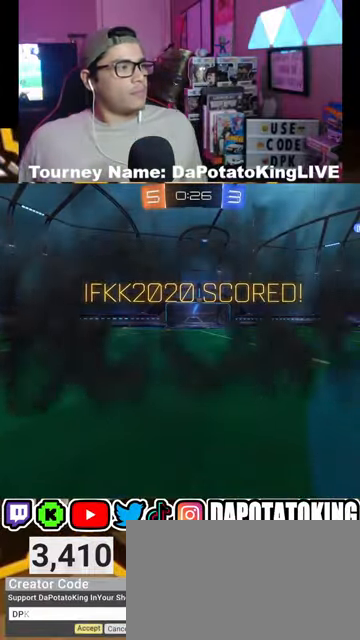
{"buttons": [], "left_stick": "center", "right_stick": "center", "events": []}
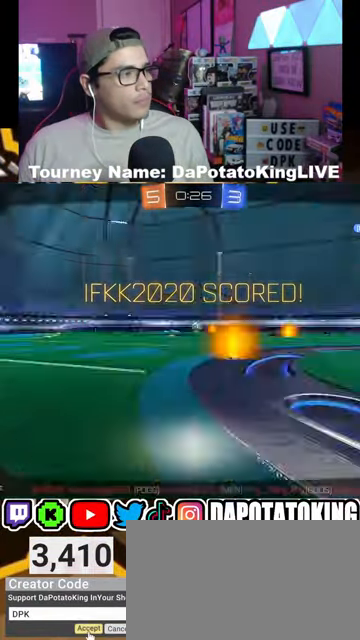
{"buttons": [], "left_stick": "center", "right_stick": "center", "events": []}
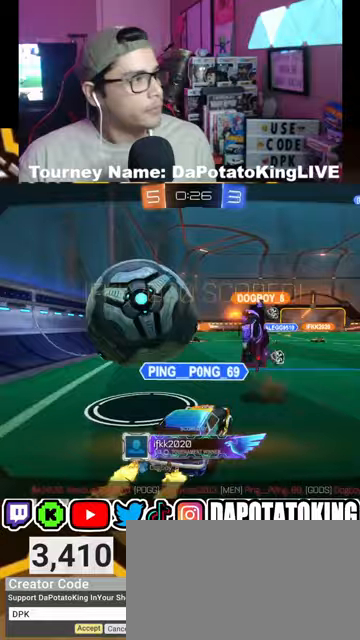
{"buttons": ["A"], "left_stick": "center", "right_stick": "center", "events": [[467, "A", "down"]]}
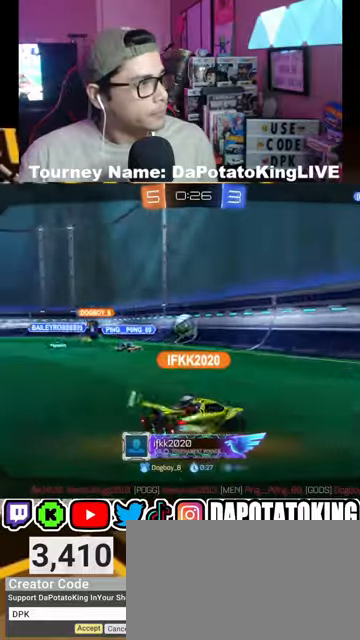
{"buttons": [], "left_stick": "center", "right_stick": "center", "events": [[100, "A", "up"]]}
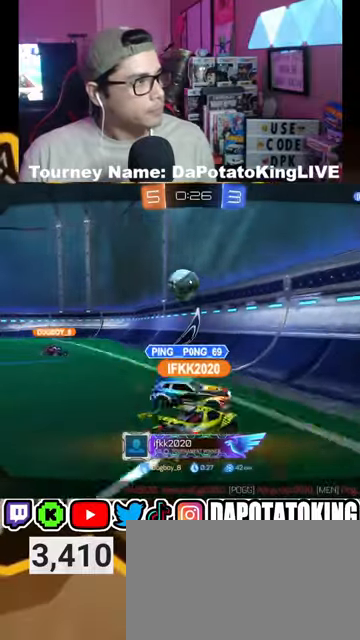
{"buttons": [], "left_stick": "center", "right_stick": "center", "events": []}
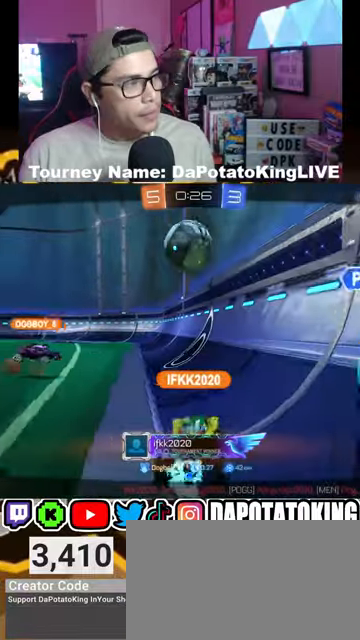
{"buttons": [], "left_stick": "center", "right_stick": "center", "events": []}
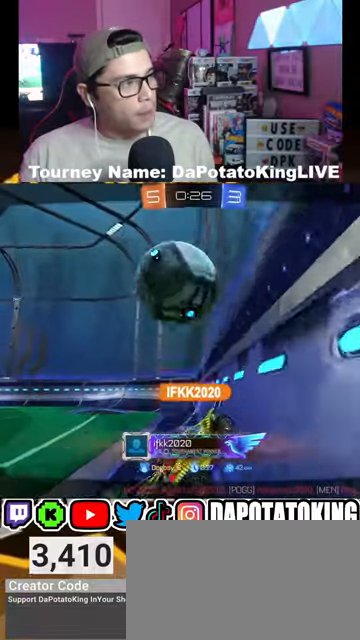
{"buttons": [], "left_stick": "center", "right_stick": "center"}
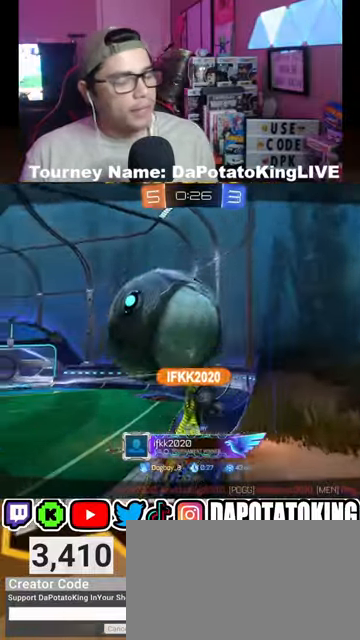
{"buttons": [], "left_stick": "center", "right_stick": "center", "events": []}
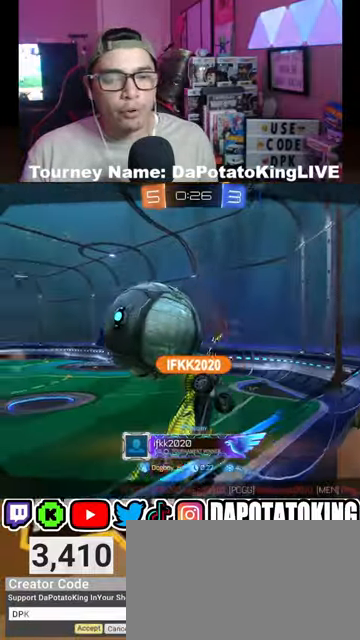
{"buttons": [], "left_stick": "center", "right_stick": "center", "events": [[133, "A", "down"], [300, "A", "up"]]}